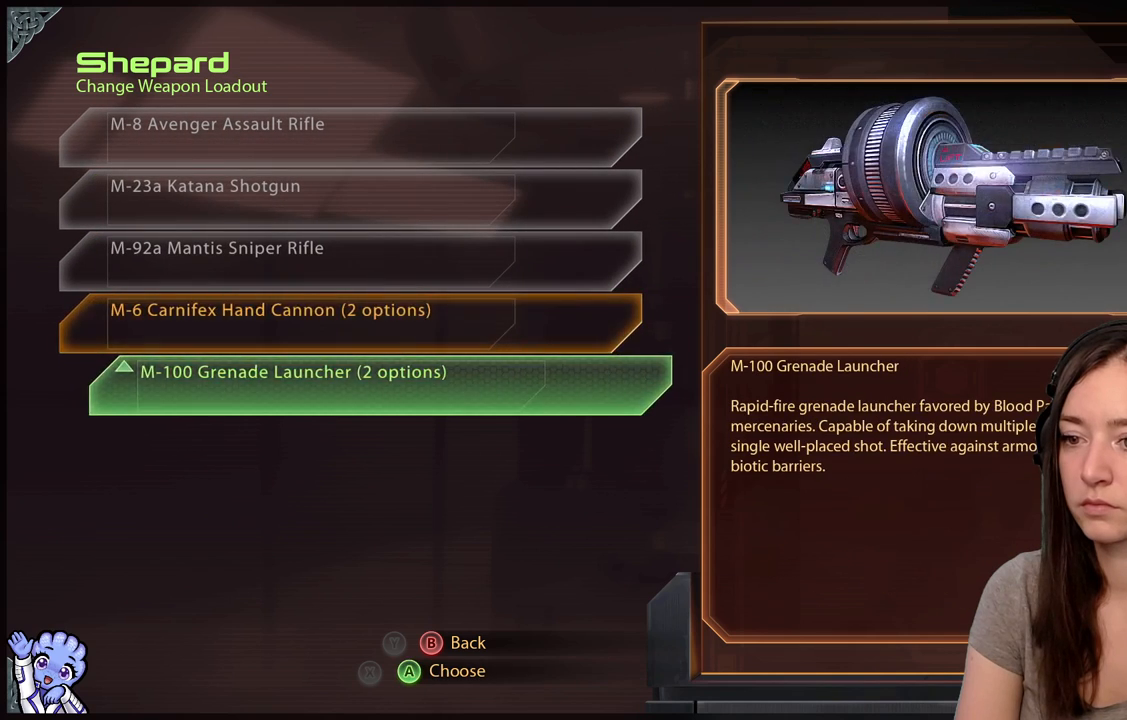
Gameplay with a controller (Xbox layout); each line is a JSON object with the inputs held at the frame after it. "events" lists button and stick changes between this image and that frame as [ms after this image, input, new state], when the widget could be followed in between. Not read: L3 SHARE.
{"buttons": [], "left_stick": "center", "right_stick": "center", "events": [[50, "left_stick", "up"], [300, "left_stick", "center"]]}
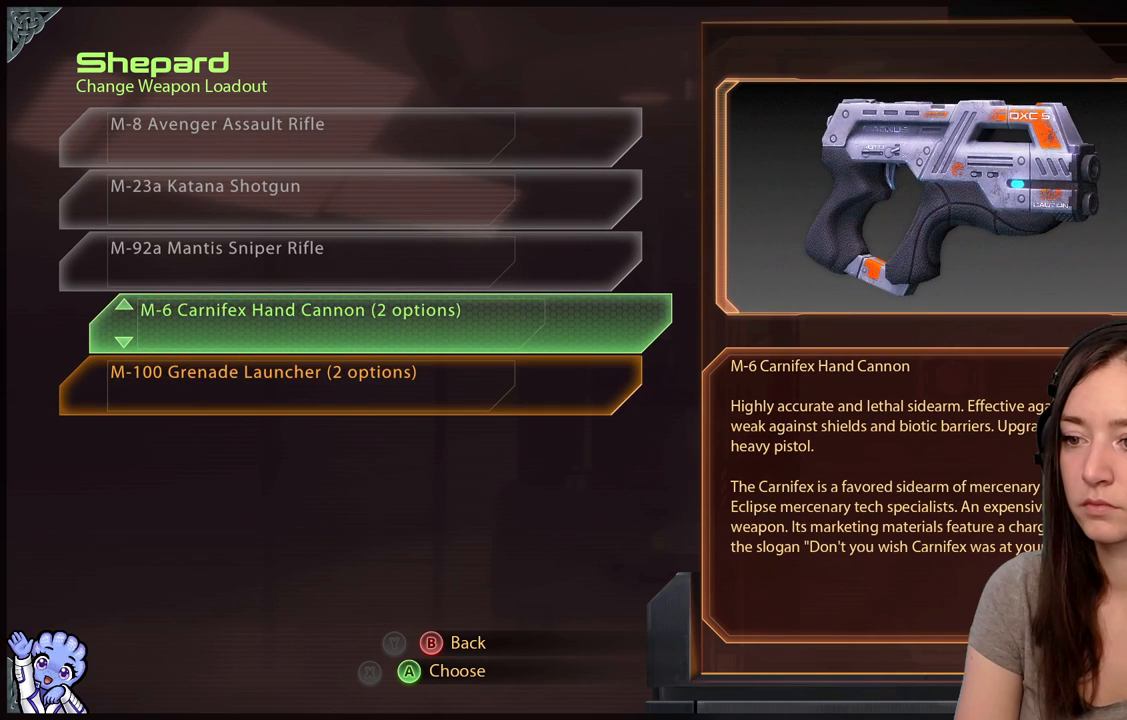
{"buttons": [], "left_stick": "center", "right_stick": "center", "events": []}
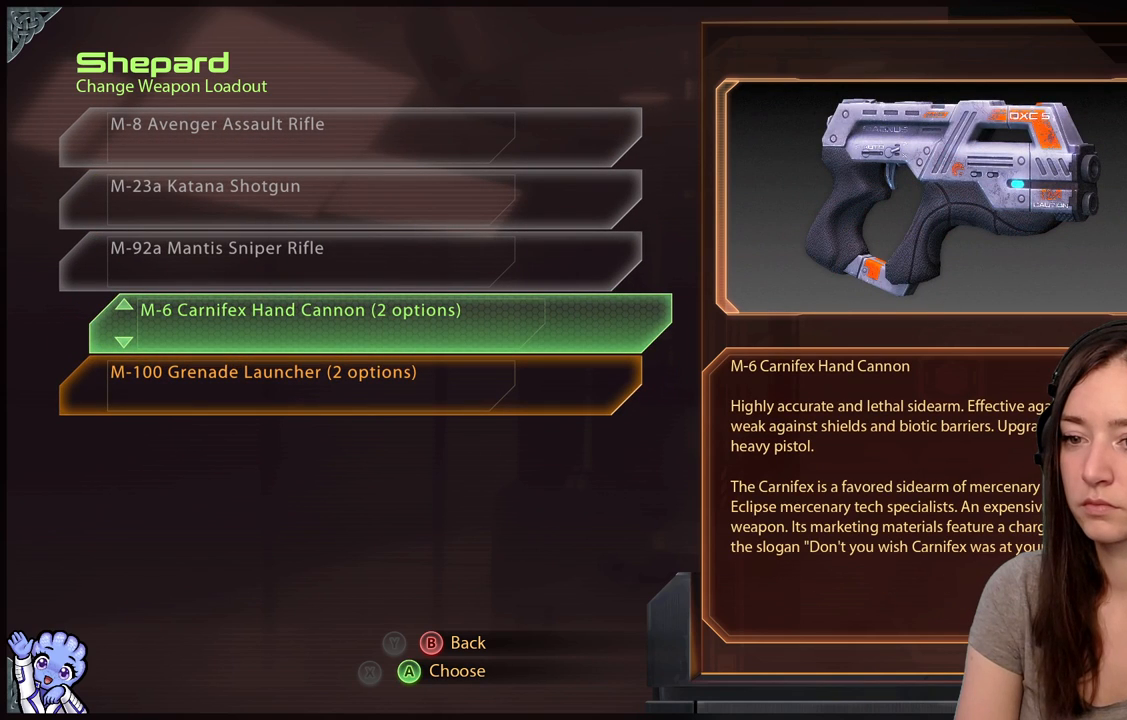
{"buttons": [], "left_stick": "center", "right_stick": "center", "events": []}
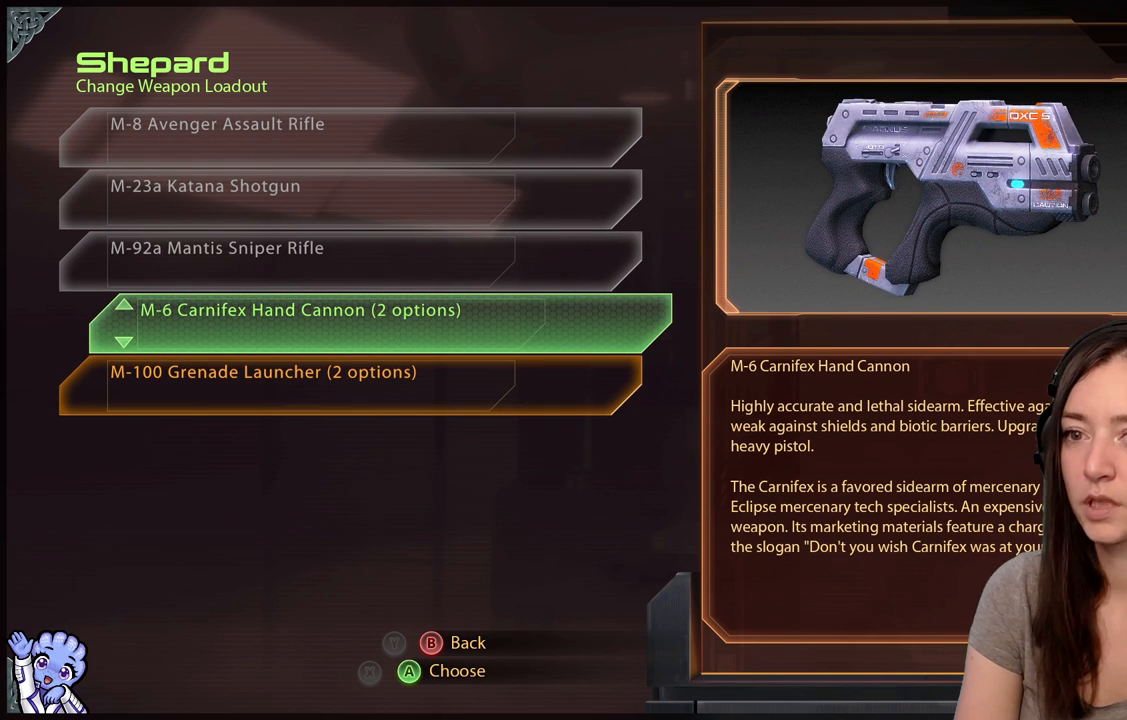
{"buttons": [], "left_stick": "center", "right_stick": "center", "events": []}
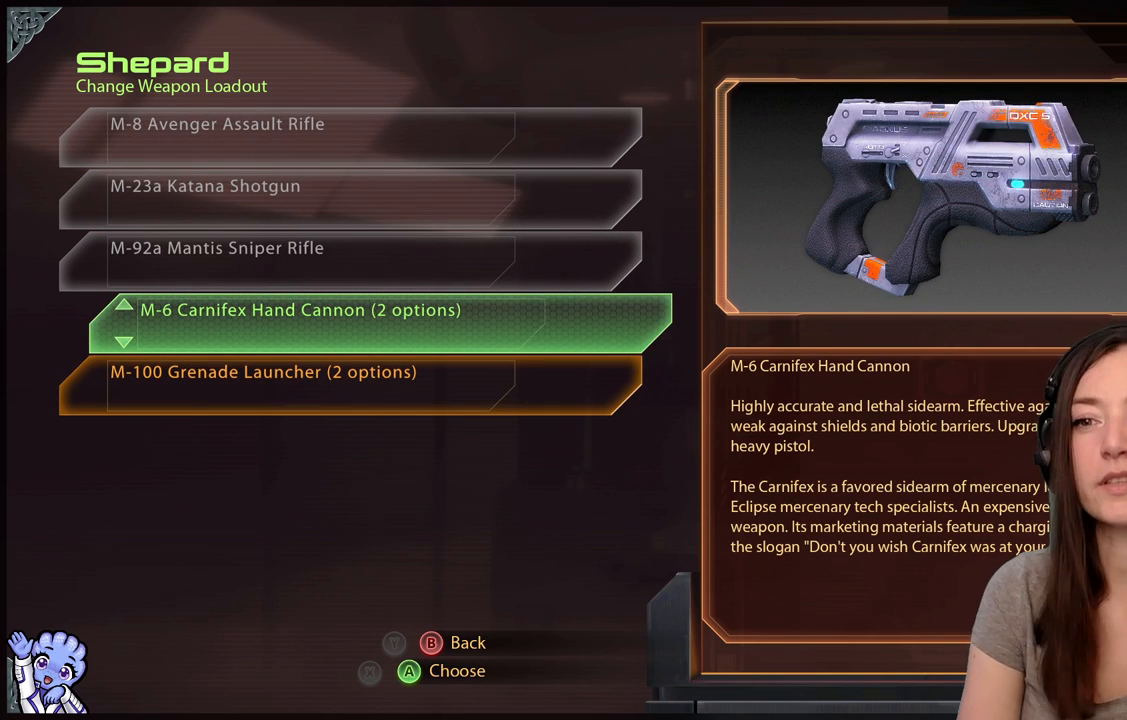
{"buttons": [], "left_stick": "center", "right_stick": "center", "events": []}
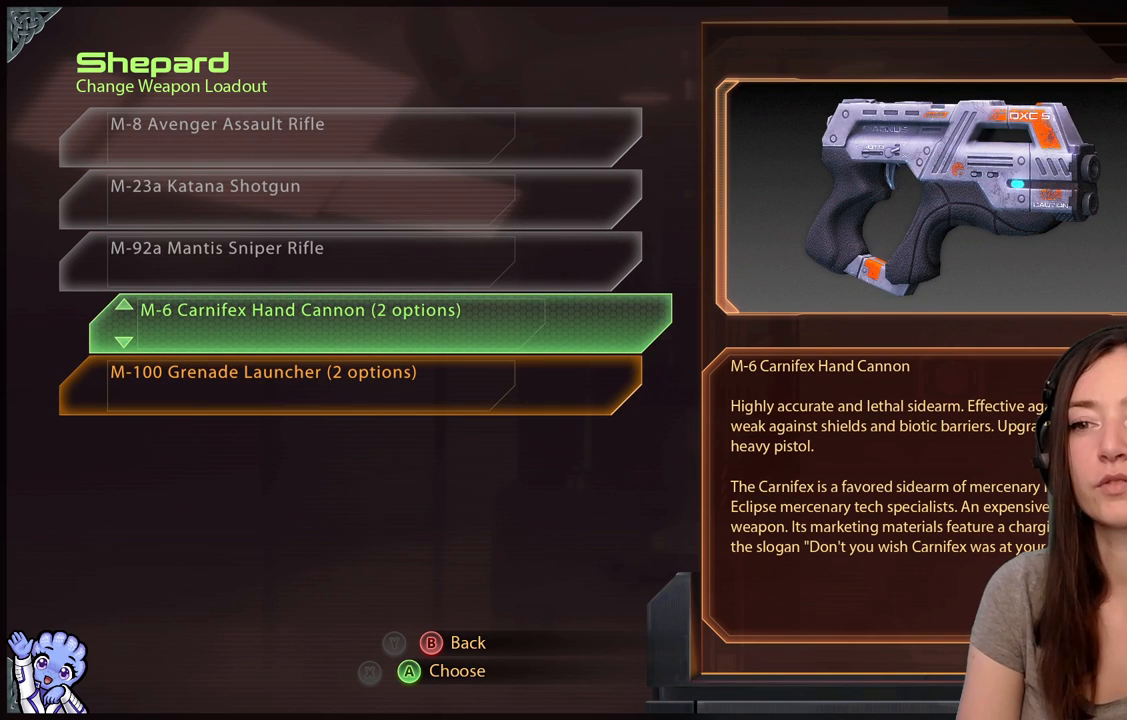
{"buttons": [], "left_stick": "up", "right_stick": "center", "events": [[483, "left_stick", "up"]]}
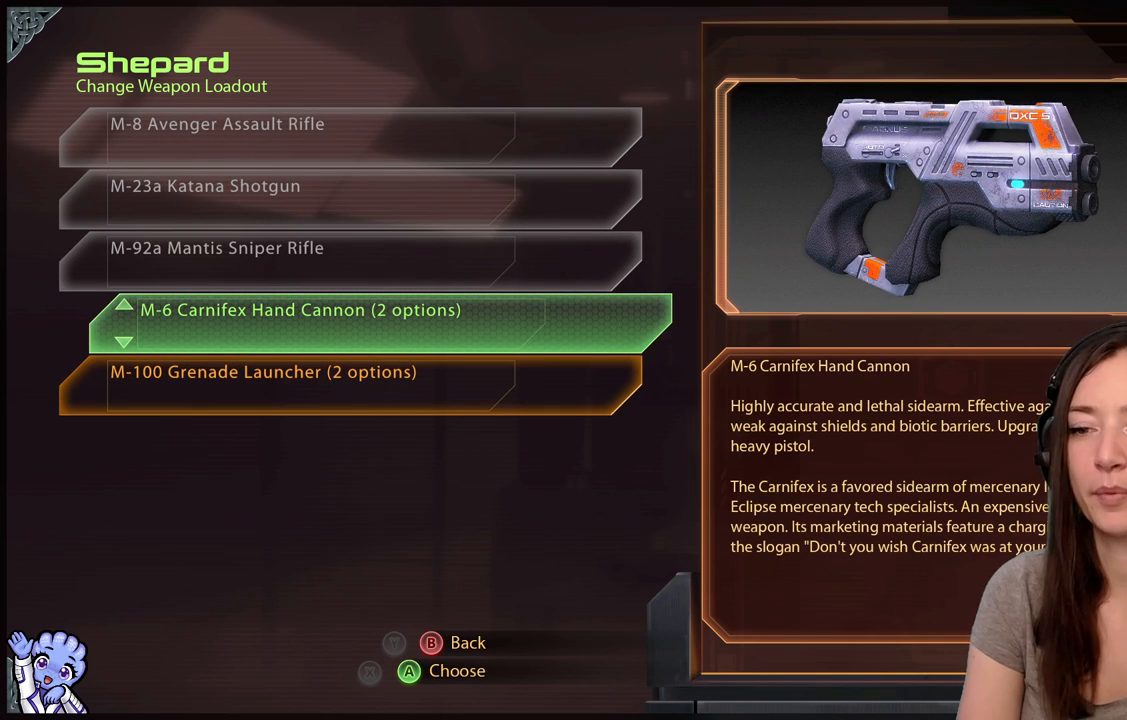
{"buttons": [], "left_stick": "down", "right_stick": "center", "events": [[283, "left_stick", "center"], [333, "left_stick", "down"]]}
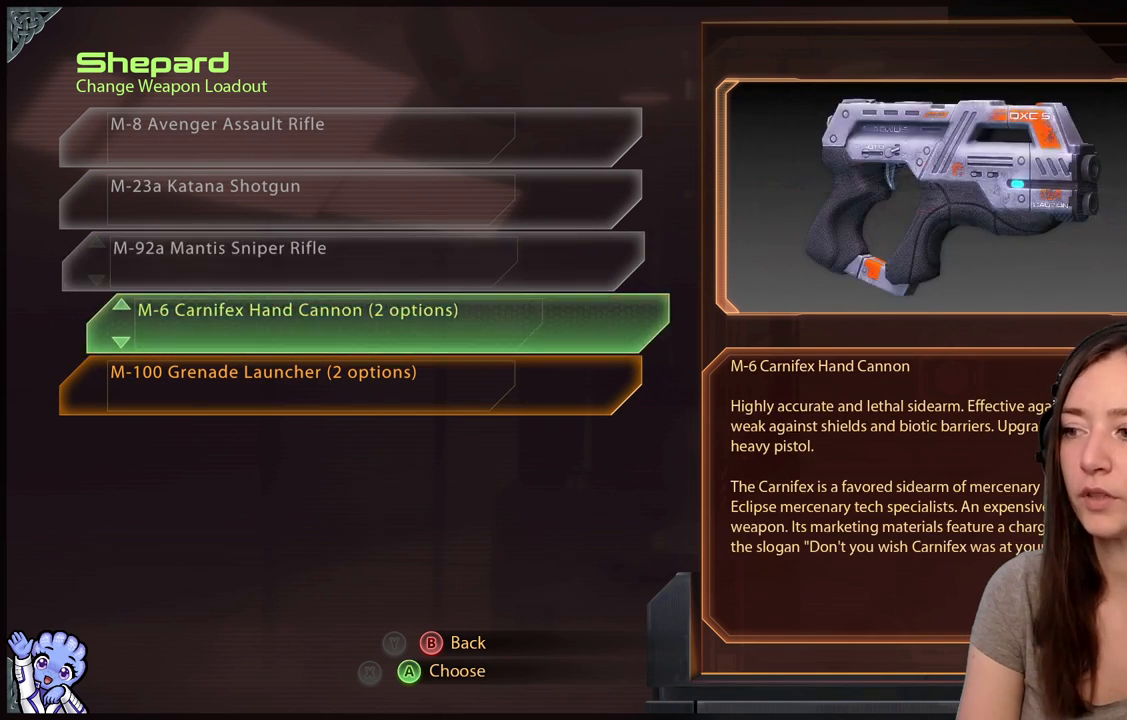
{"buttons": [], "left_stick": "up", "right_stick": "center", "events": [[33, "left_stick", "center"], [83, "left_stick", "down"], [283, "left_stick", "center"], [500, "left_stick", "up"]]}
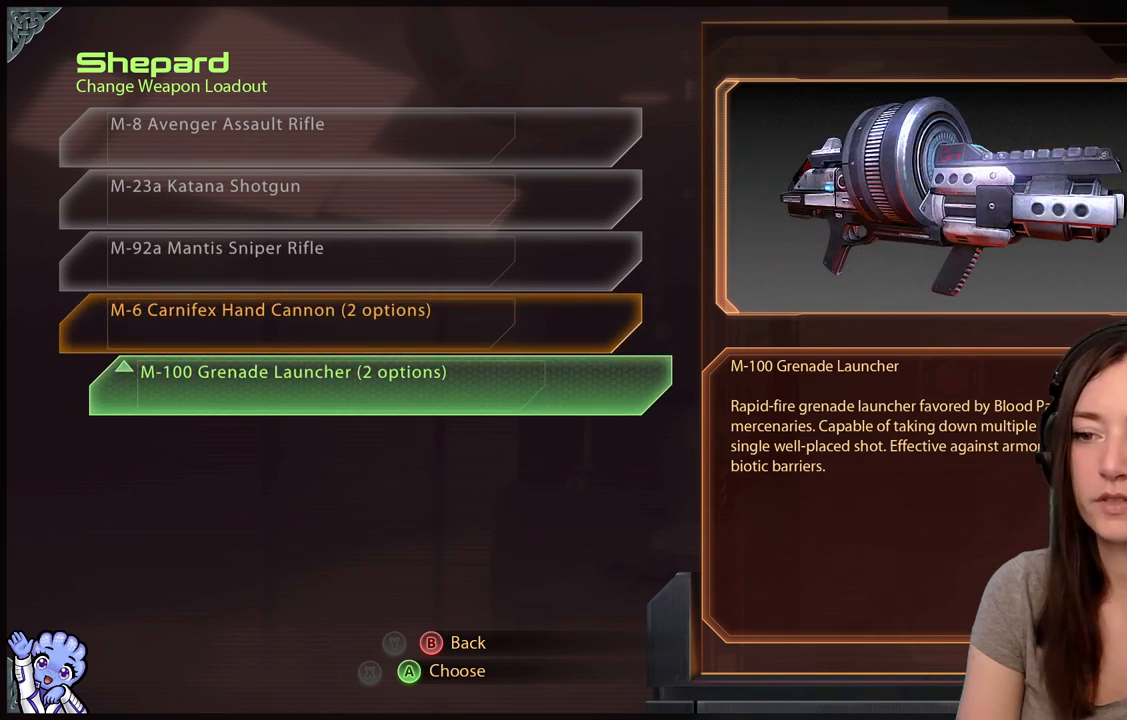
{"buttons": [], "left_stick": "up", "right_stick": "center", "events": [[200, "left_stick", "center"], [500, "left_stick", "up"]]}
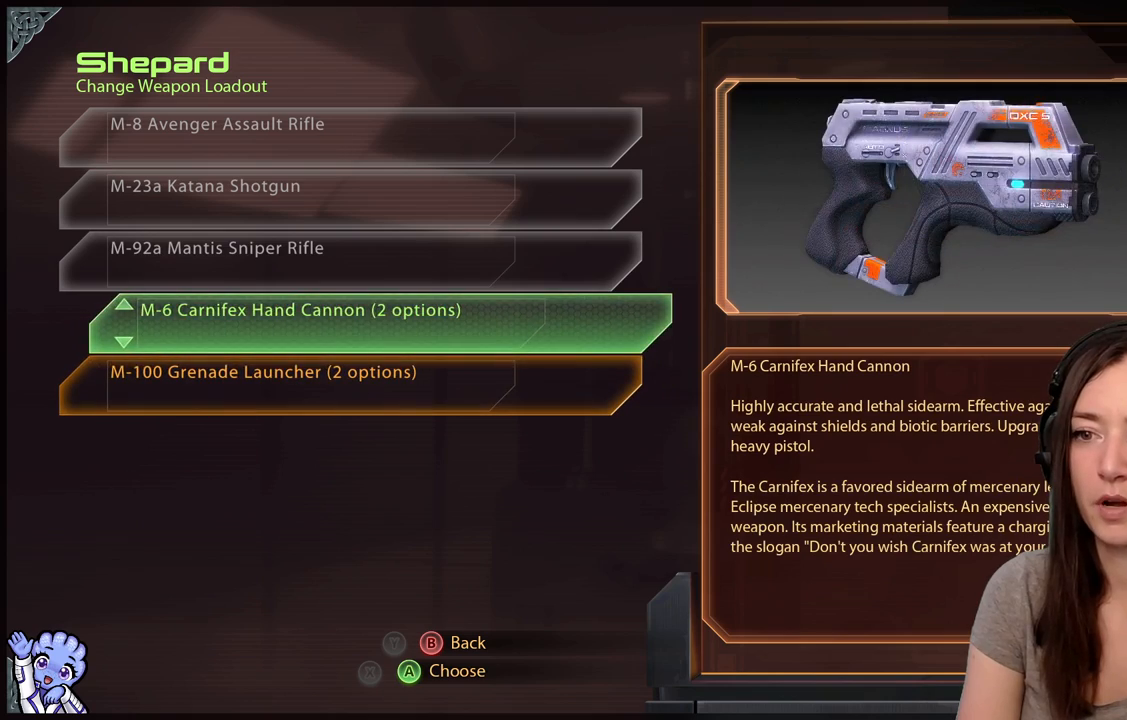
{"buttons": [], "left_stick": "center", "right_stick": "center", "events": [[200, "left_stick", "center"], [250, "left_stick", "up"], [500, "left_stick", "center"]]}
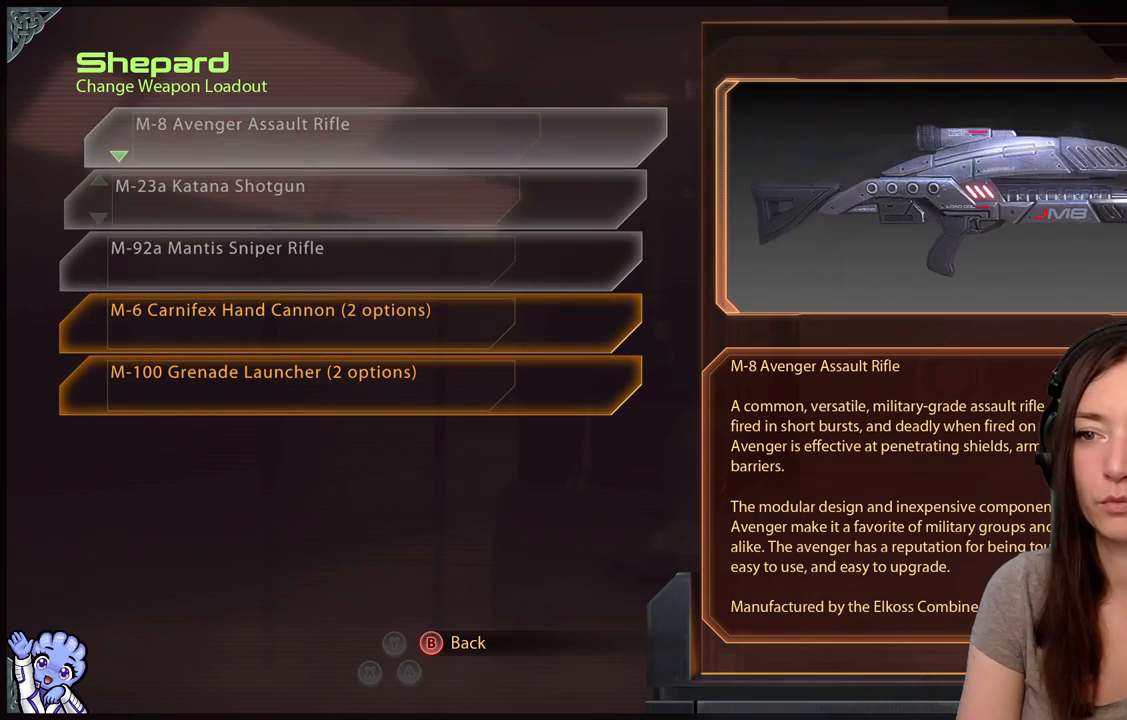
{"buttons": [], "left_stick": "down", "right_stick": "center", "events": [[50, "left_stick", "up-left"], [100, "left_stick", "up"], [200, "left_stick", "center"], [350, "left_stick", "down"]]}
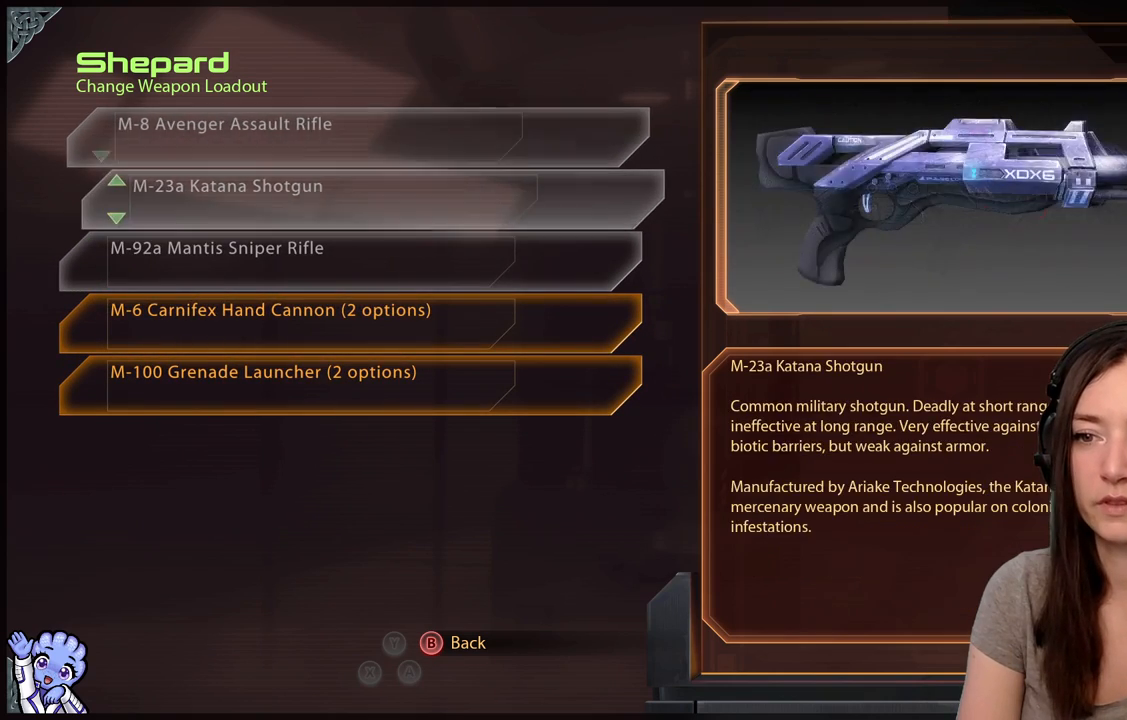
{"buttons": [], "left_stick": "center", "right_stick": "center", "events": [[483, "left_stick", "center"]]}
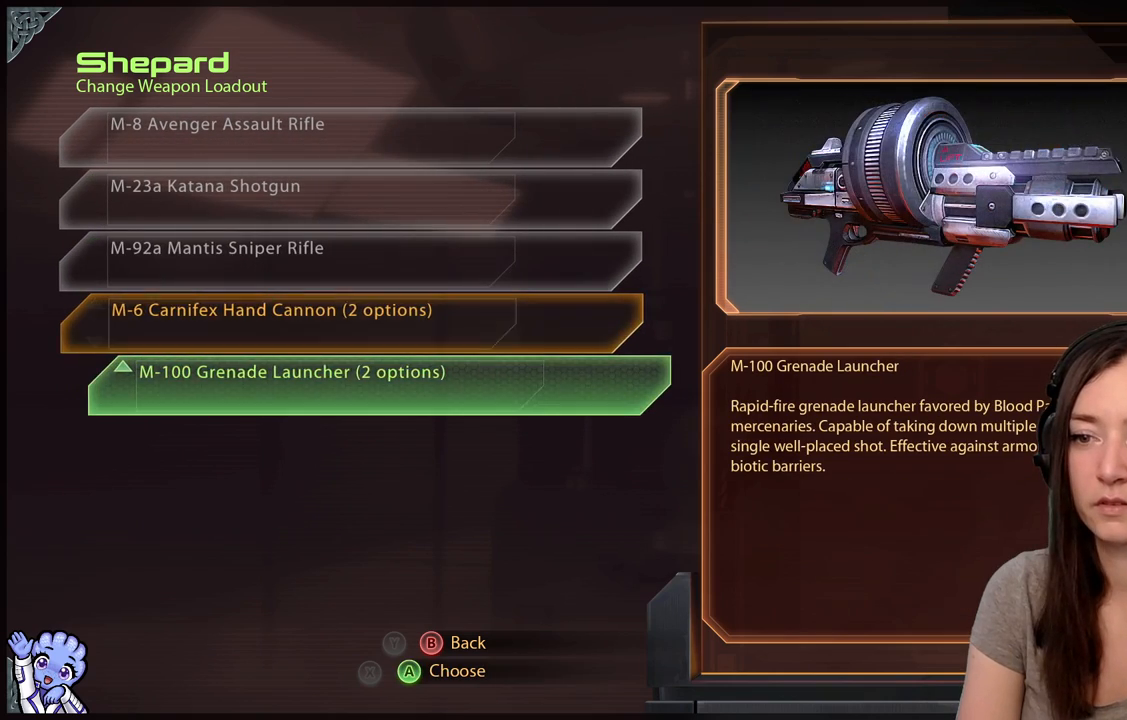
{"buttons": [], "left_stick": "center", "right_stick": "center", "events": []}
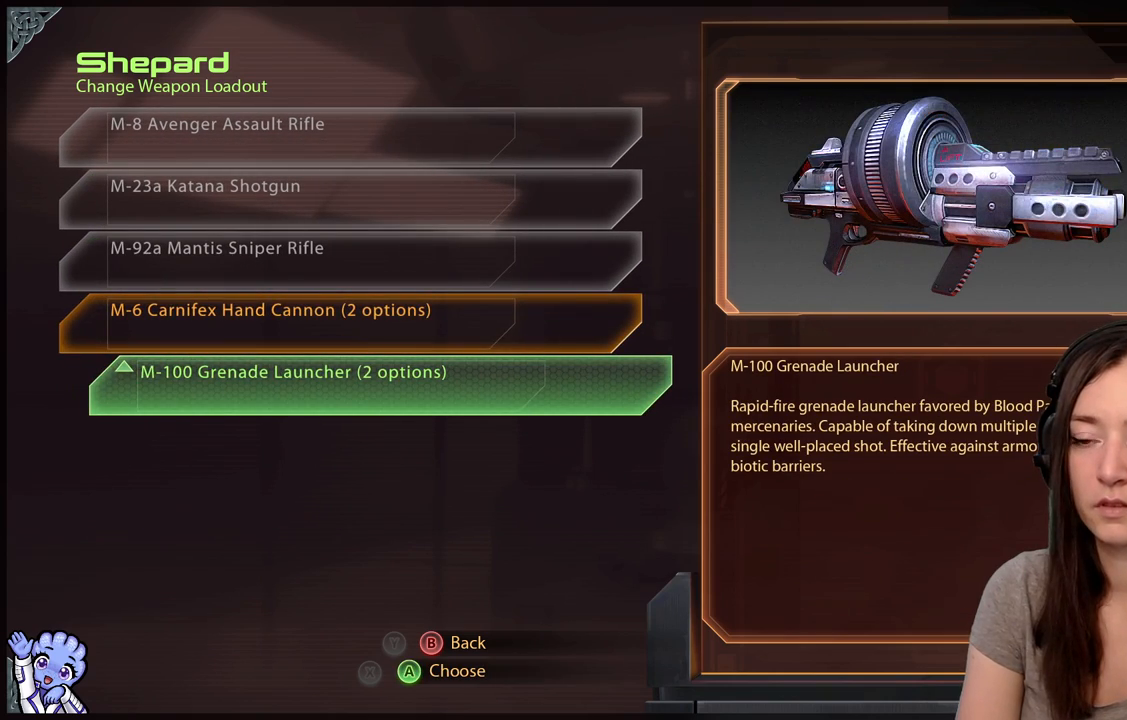
{"buttons": [], "left_stick": "up", "right_stick": "center", "events": [[50, "left_stick", "up"], [233, "left_stick", "center"], [283, "left_stick", "up"]]}
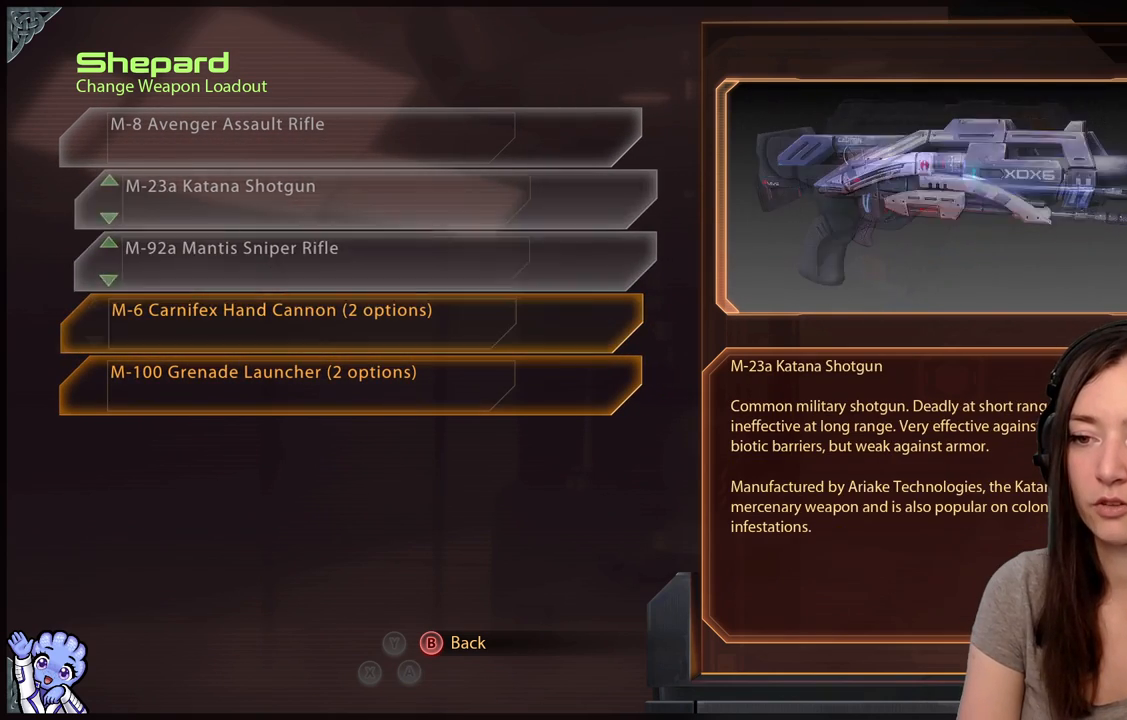
{"buttons": [], "left_stick": "up", "right_stick": "center", "events": [[167, "left_stick", "center"], [317, "left_stick", "down"], [450, "left_stick", "center"], [500, "left_stick", "up"]]}
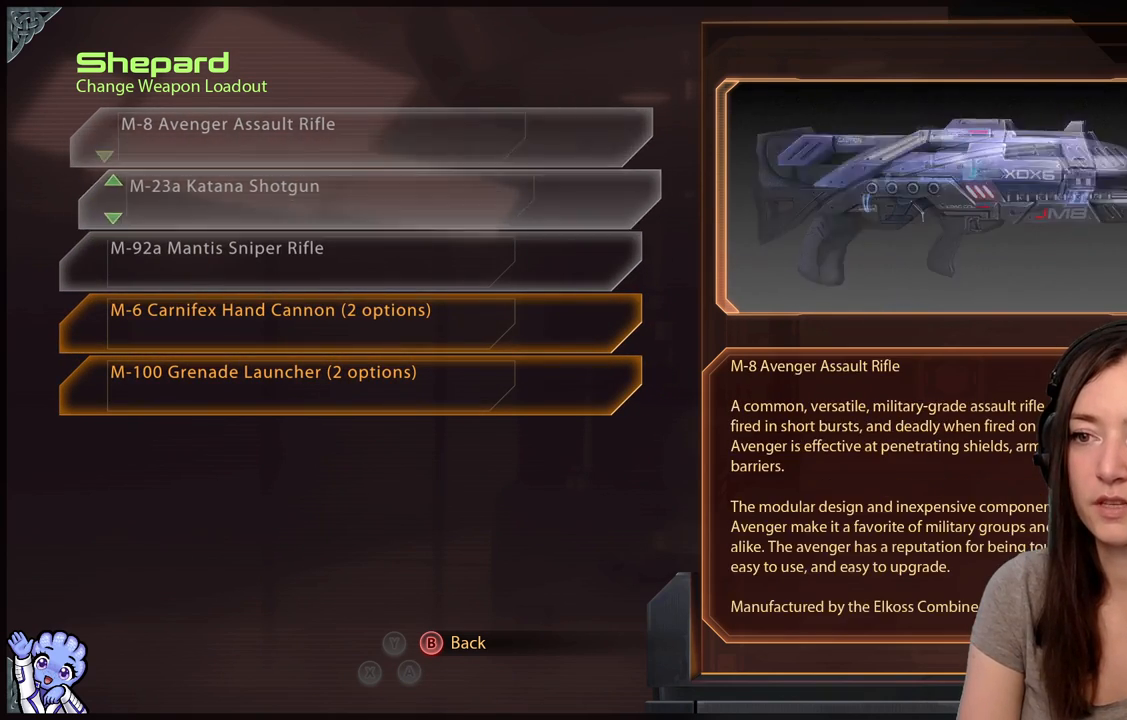
{"buttons": [], "left_stick": "down", "right_stick": "center", "events": [[217, "left_stick", "center"], [267, "left_stick", "down"], [417, "left_stick", "center"], [467, "left_stick", "down"]]}
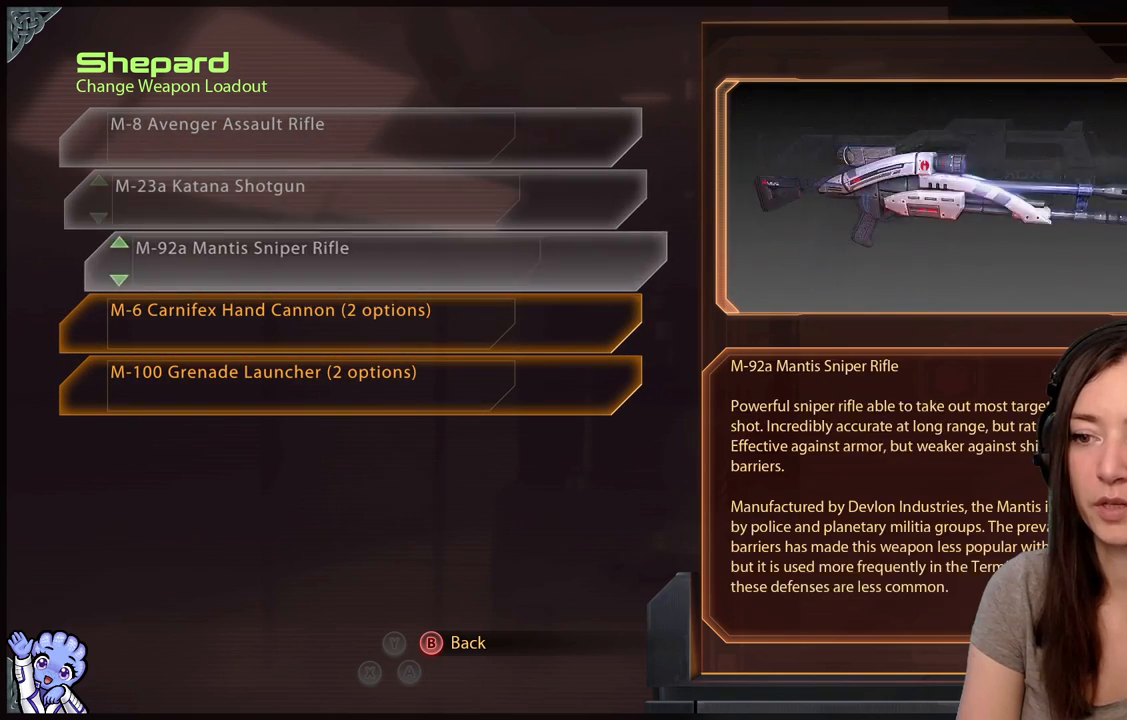
{"buttons": [], "left_stick": "center", "right_stick": "center", "events": [[200, "left_stick", "center"]]}